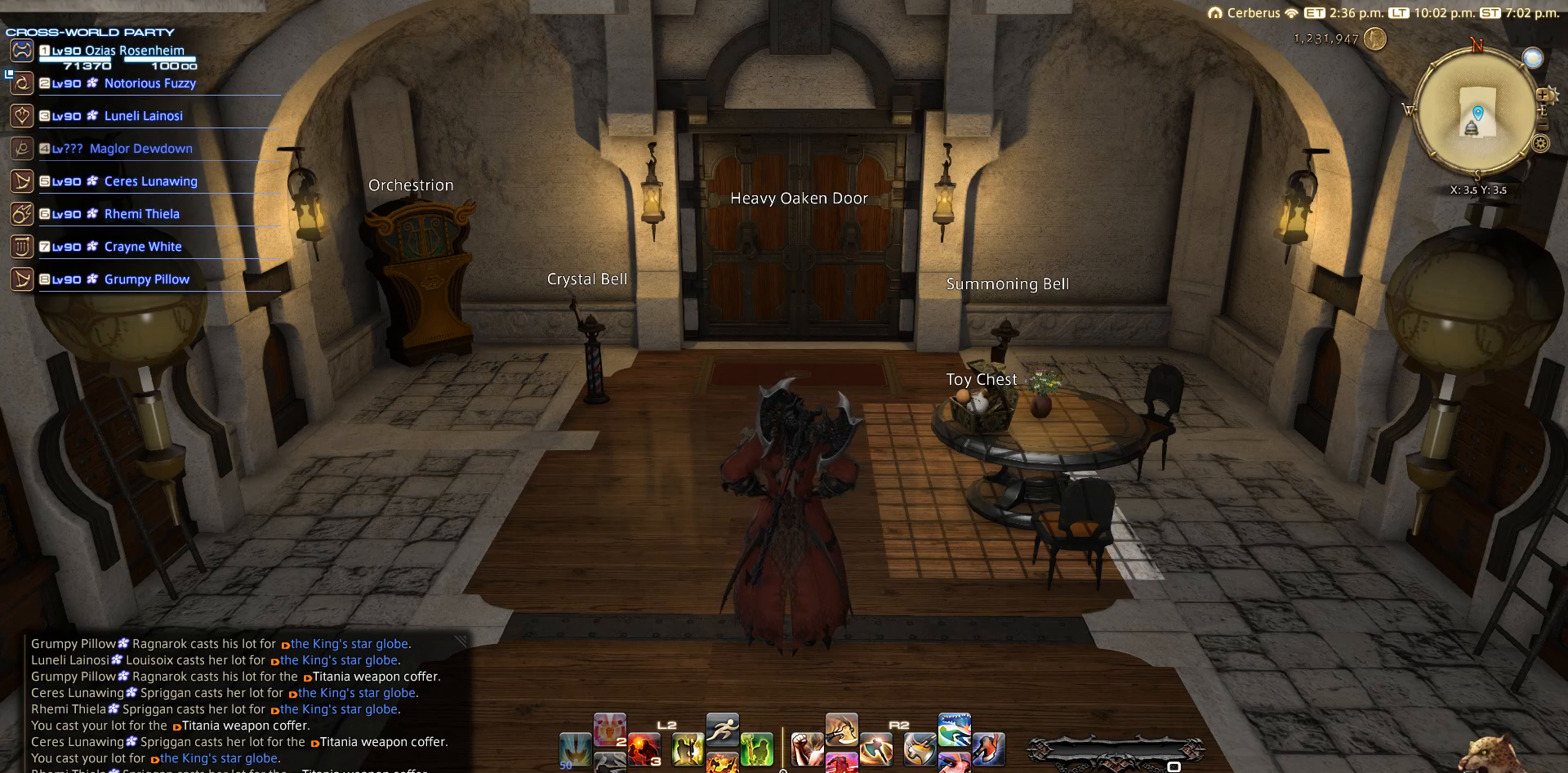
Gameplay with a controller (PlayStation layout); each line is a JSON object with the inputs held at the frame after it. "events" lists button and stick changes between this image and that frame as [ms after this image, input, new state], when the widget could be followed in between. Not read: R3.
{"buttons": [], "left_stick": "down", "right_stick": "center", "events": [[33, "right_stick", "down"], [267, "left_stick", "down"], [317, "right_stick", "center"]]}
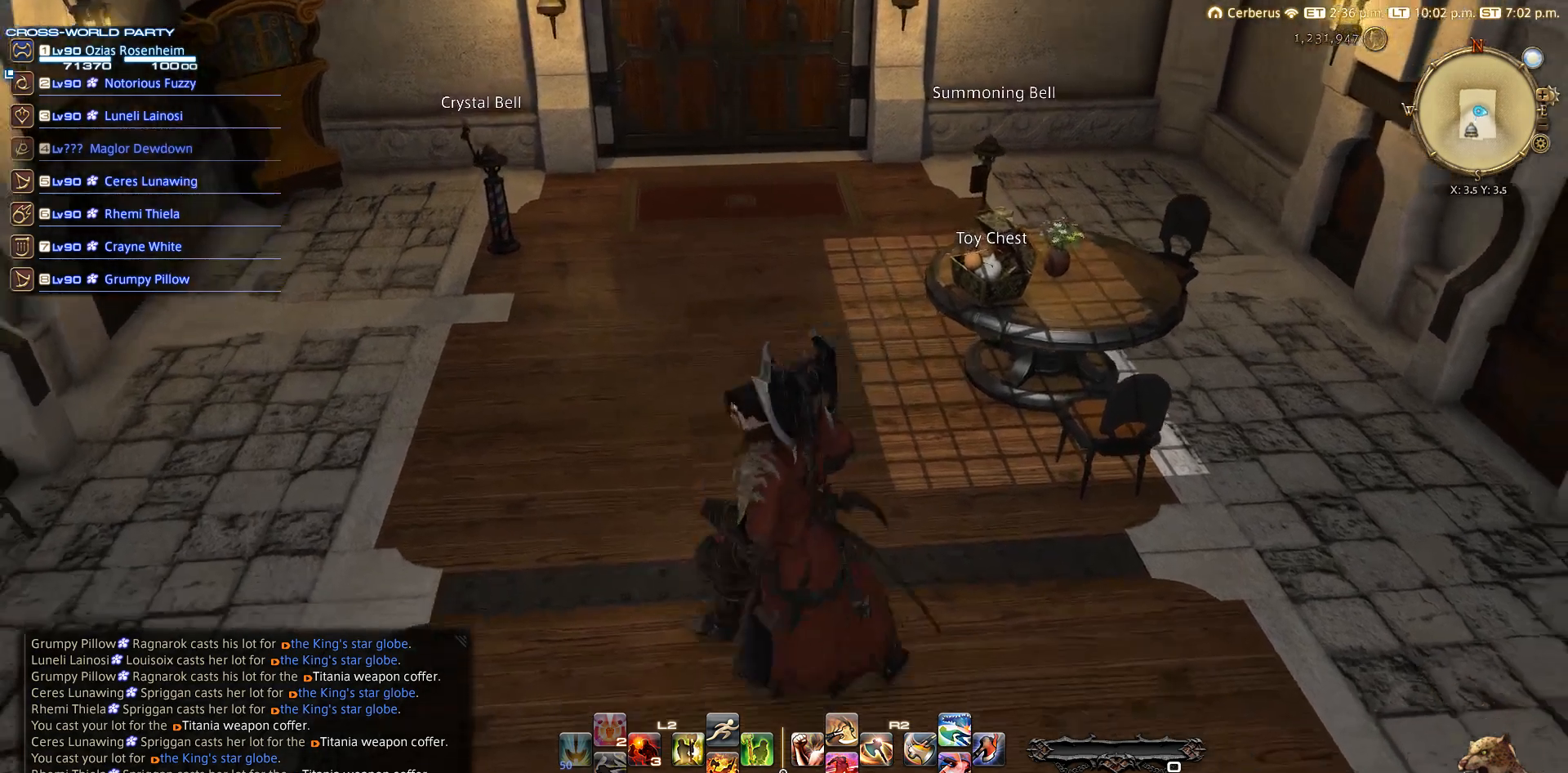
{"buttons": [], "left_stick": "up", "right_stick": "center", "events": [[33, "right_stick", "up"], [200, "right_stick", "center"], [350, "right_stick", "up-left"], [383, "left_stick", "up"], [483, "right_stick", "center"]]}
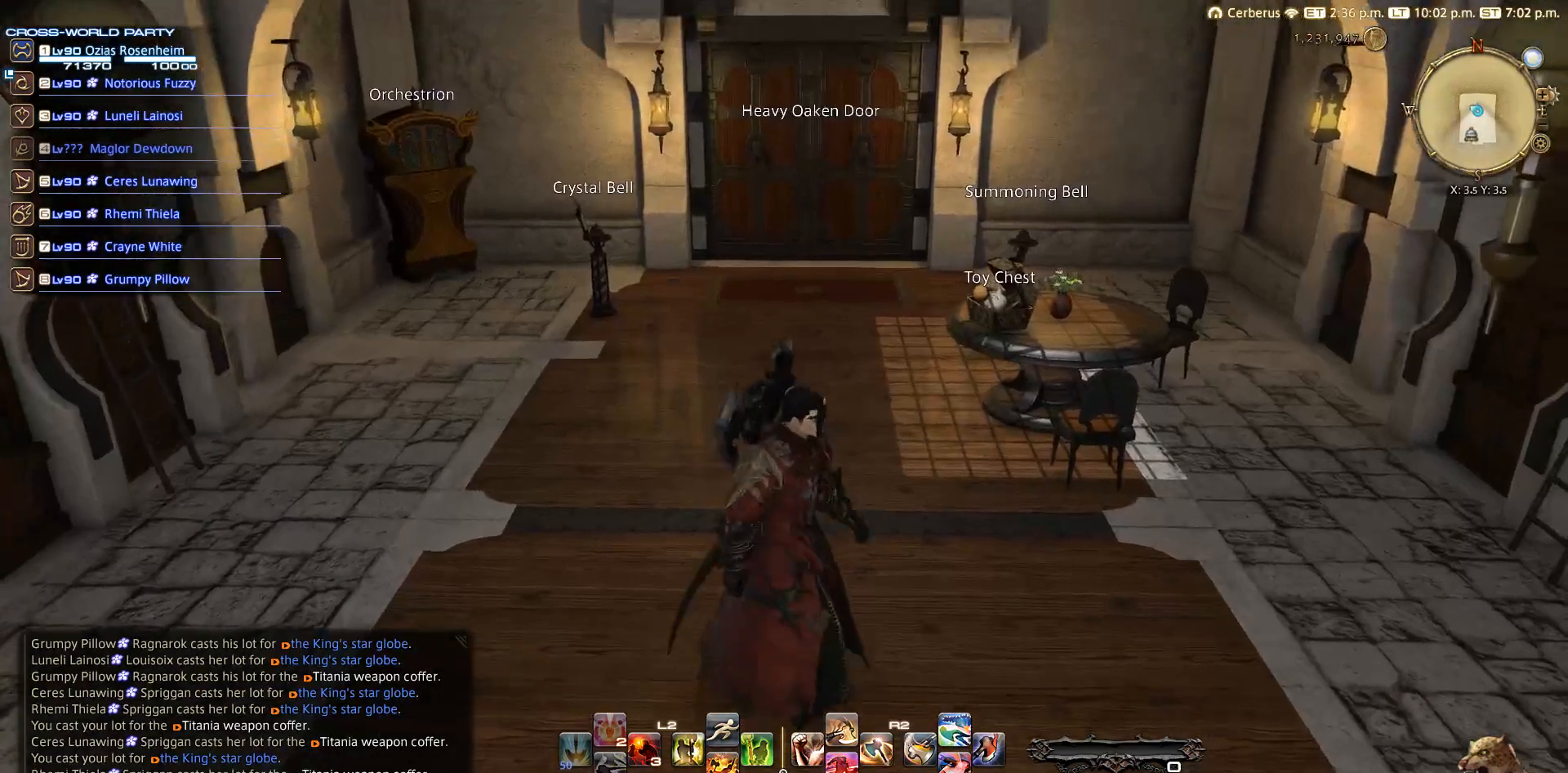
{"buttons": [], "left_stick": "up", "right_stick": "center", "events": [[17, "left_stick", "center"], [217, "left_stick", "up"]]}
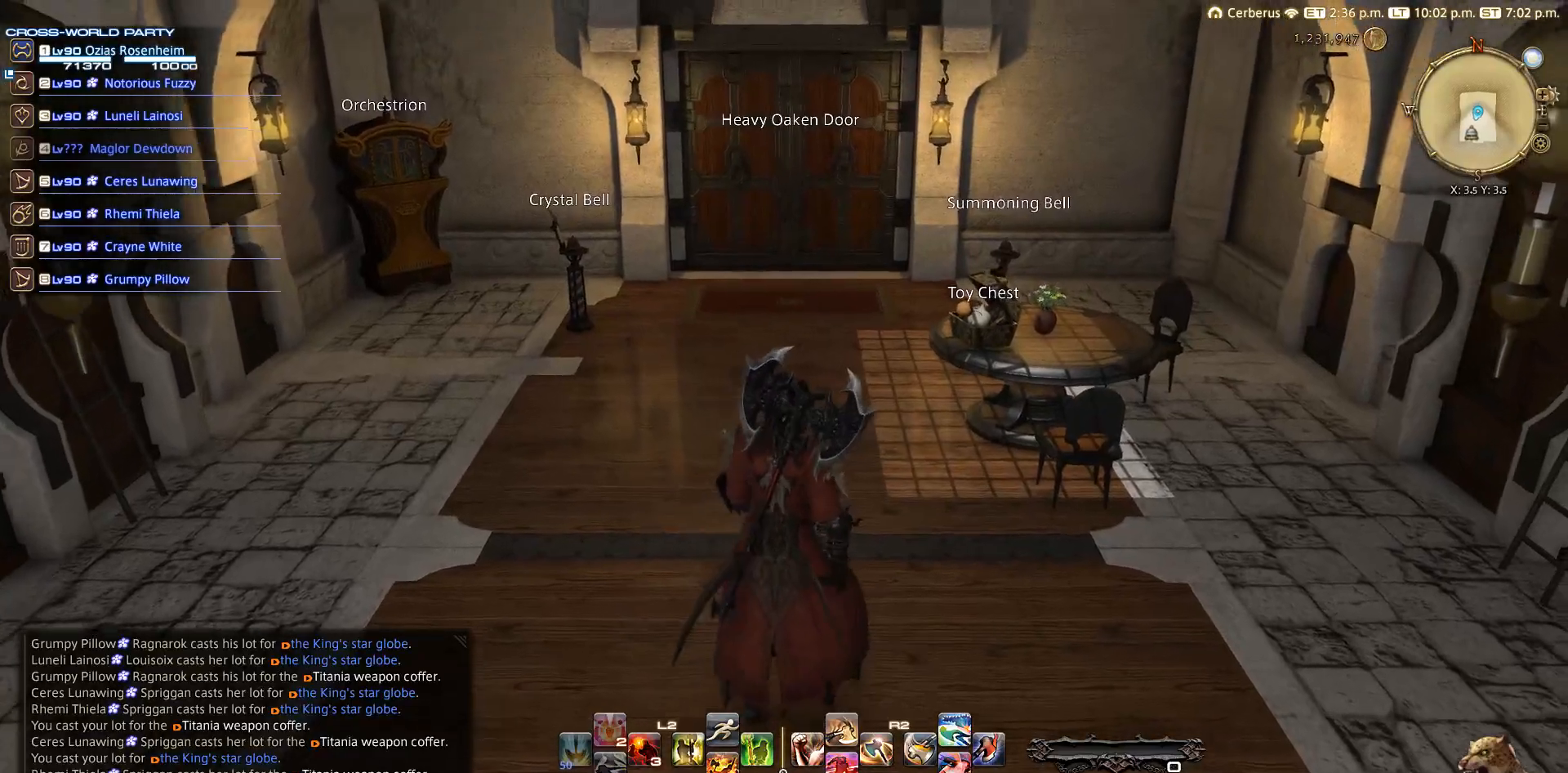
{"buttons": [], "left_stick": "up", "right_stick": "center", "events": [[150, "right_stick", "up"], [317, "right_stick", "center"]]}
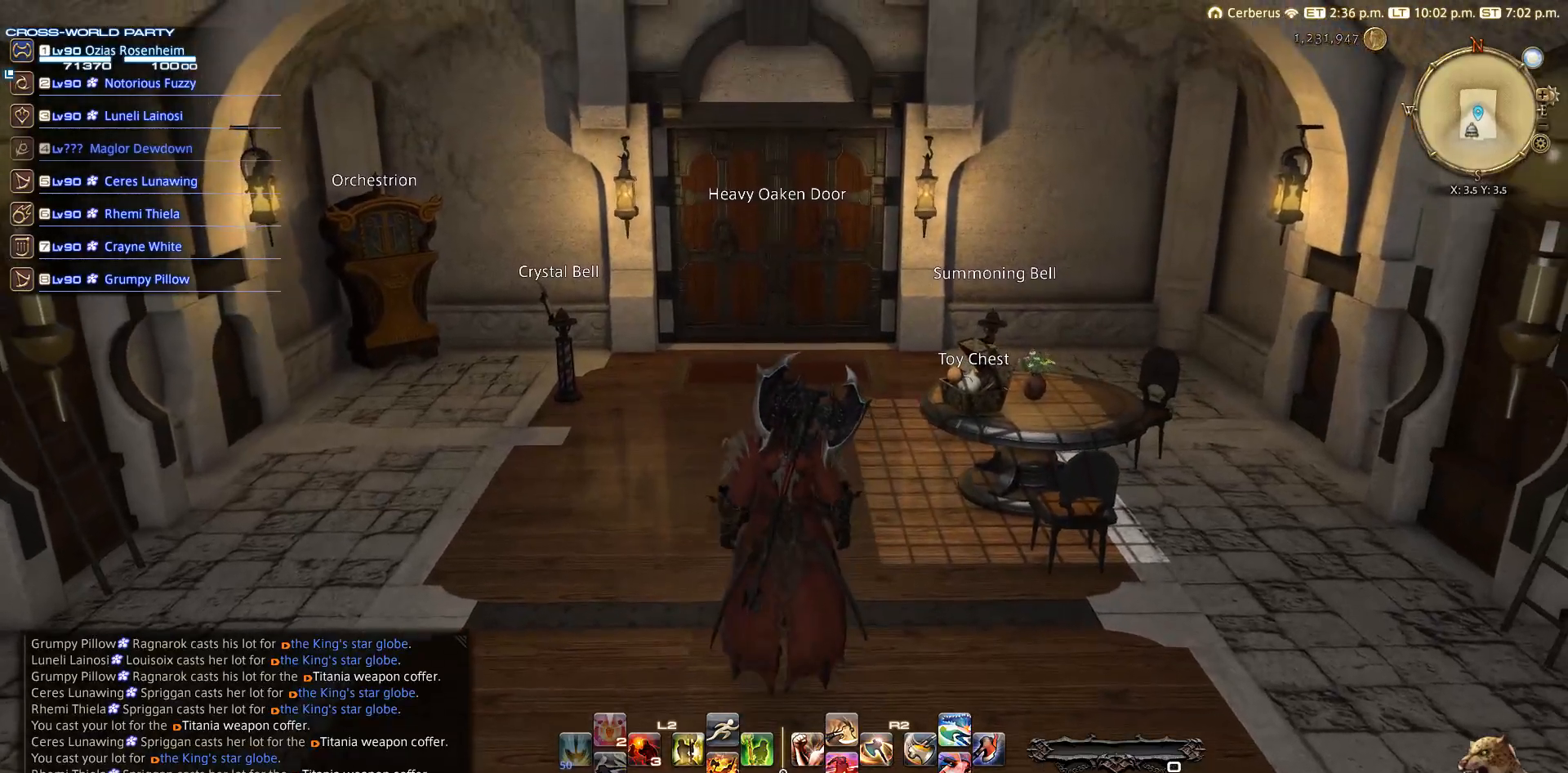
{"buttons": [], "left_stick": "center", "right_stick": "center", "events": [[233, "left_stick", "center"], [300, "right_stick", "up"], [417, "right_stick", "center"]]}
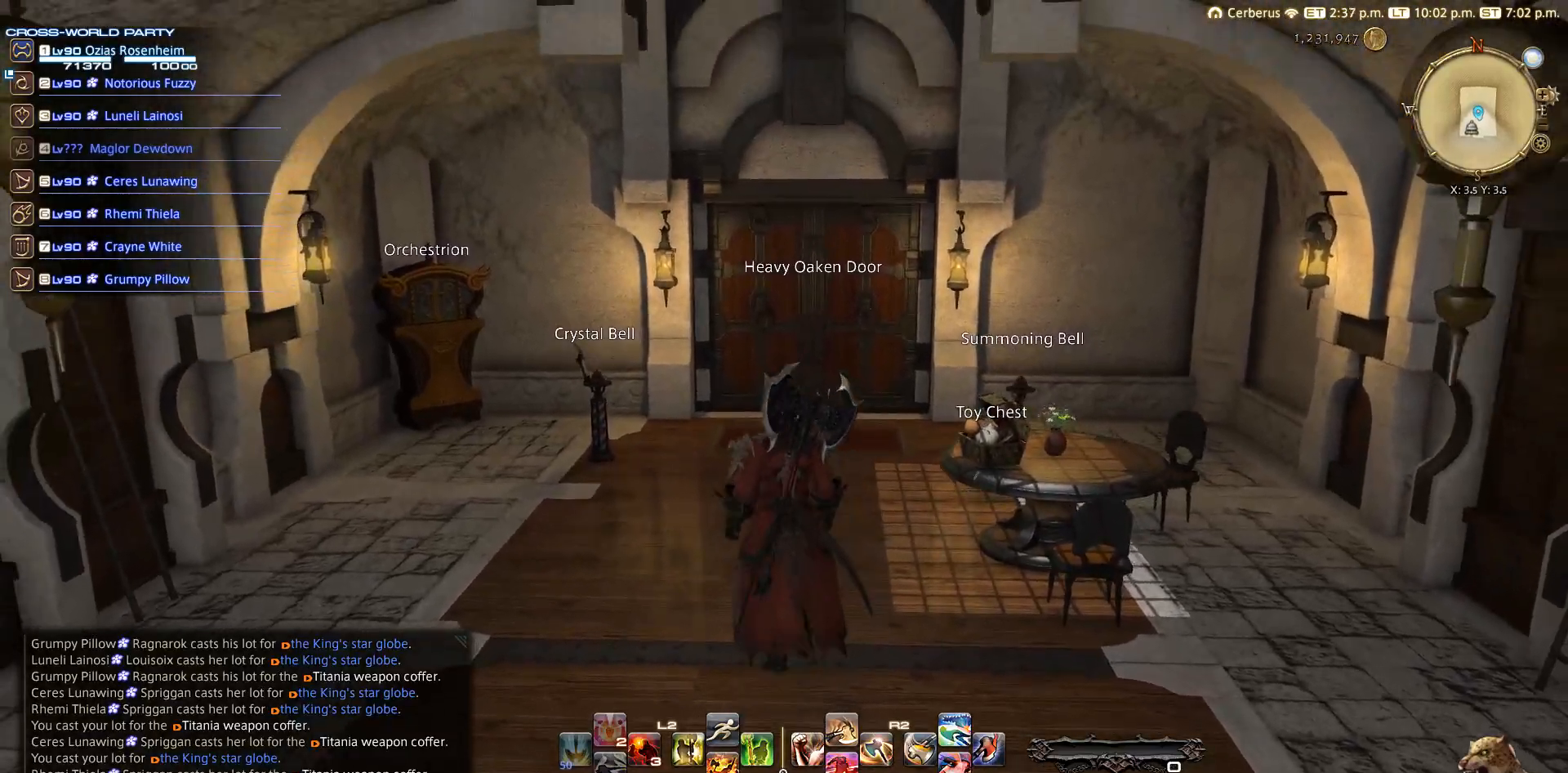
{"buttons": [], "left_stick": "center", "right_stick": "up-right", "events": [[50, "left_stick", "left"], [200, "left_stick", "down"], [433, "right_stick", "up-right"], [450, "left_stick", "center"]]}
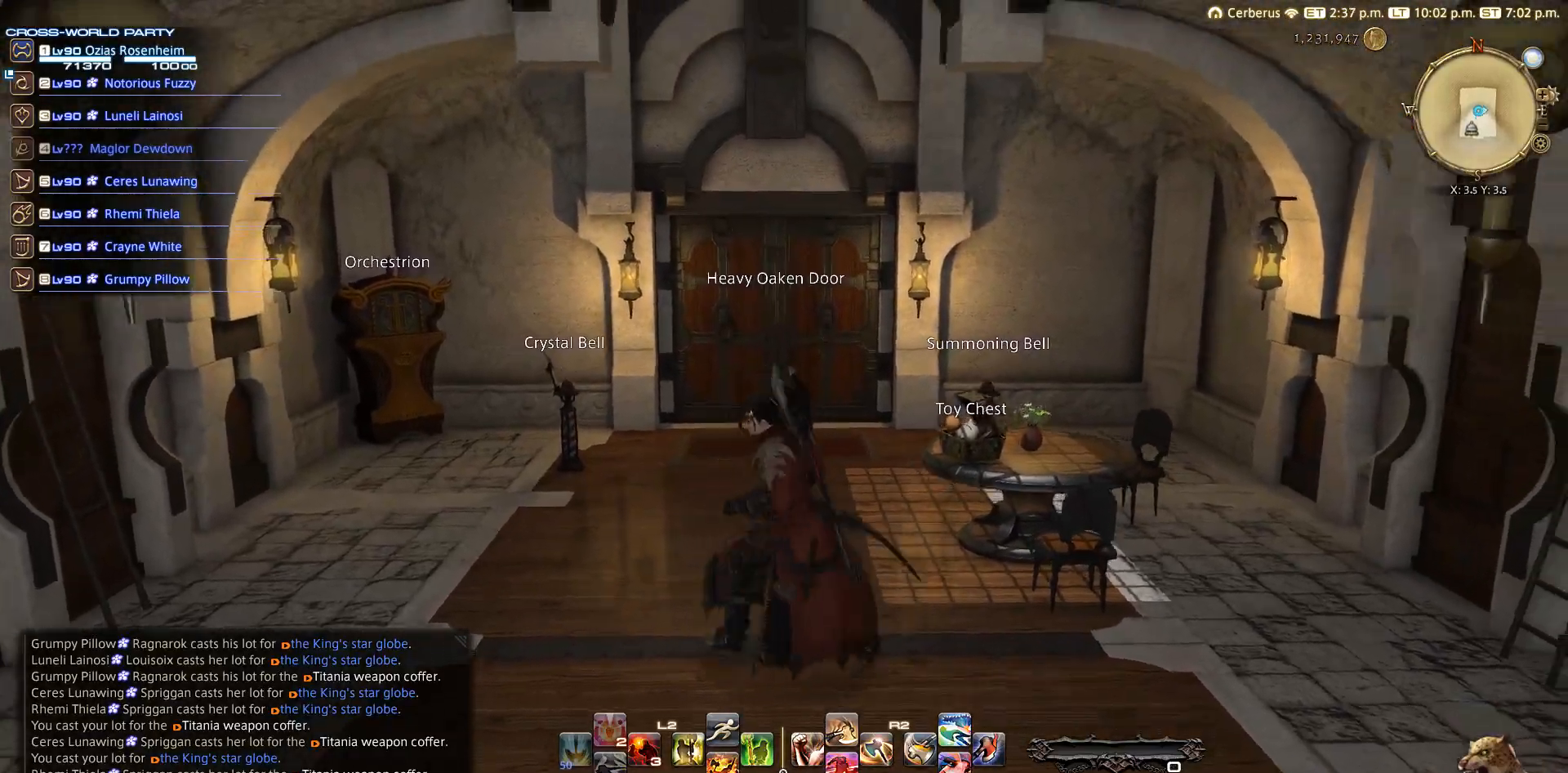
{"buttons": [], "left_stick": "center", "right_stick": "center", "events": [[50, "right_stick", "center"], [117, "left_stick", "up"], [200, "left_stick", "center"], [333, "right_stick", "left"], [400, "right_stick", "center"]]}
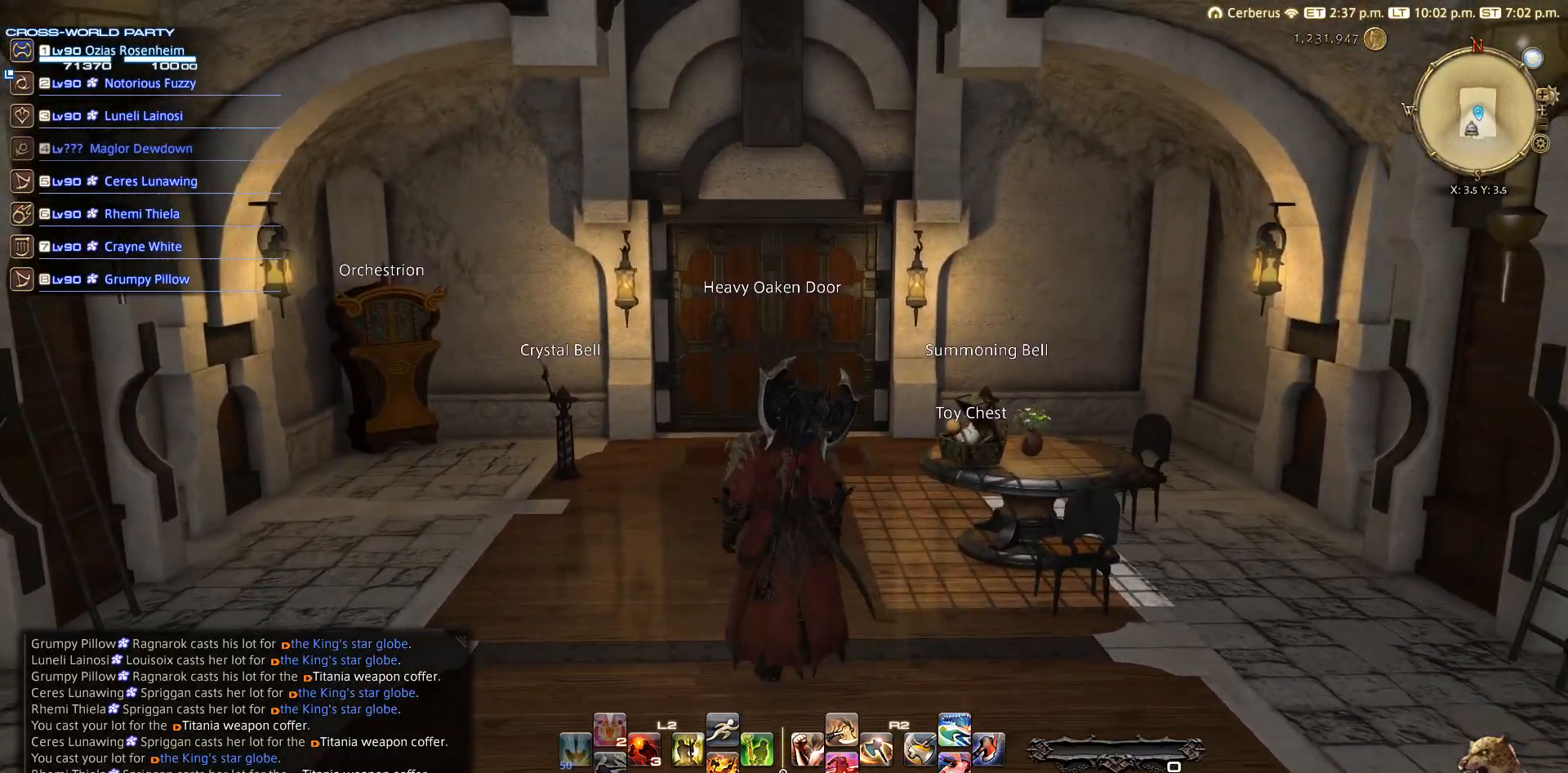
{"buttons": [], "left_stick": "center", "right_stick": "center", "events": [[100, "left_stick", "up"], [167, "left_stick", "center"]]}
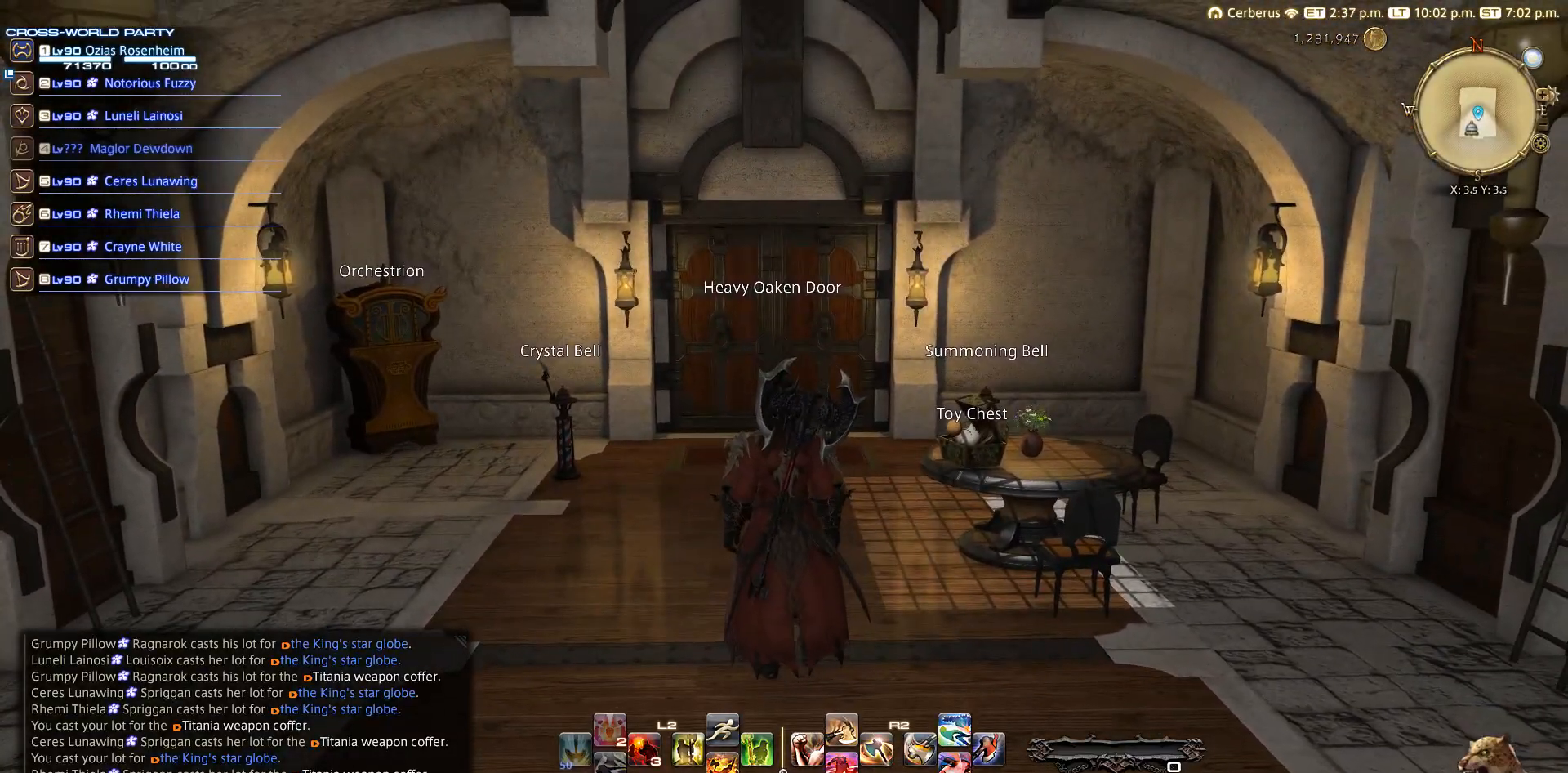
{"buttons": [], "left_stick": "center", "right_stick": "center", "events": []}
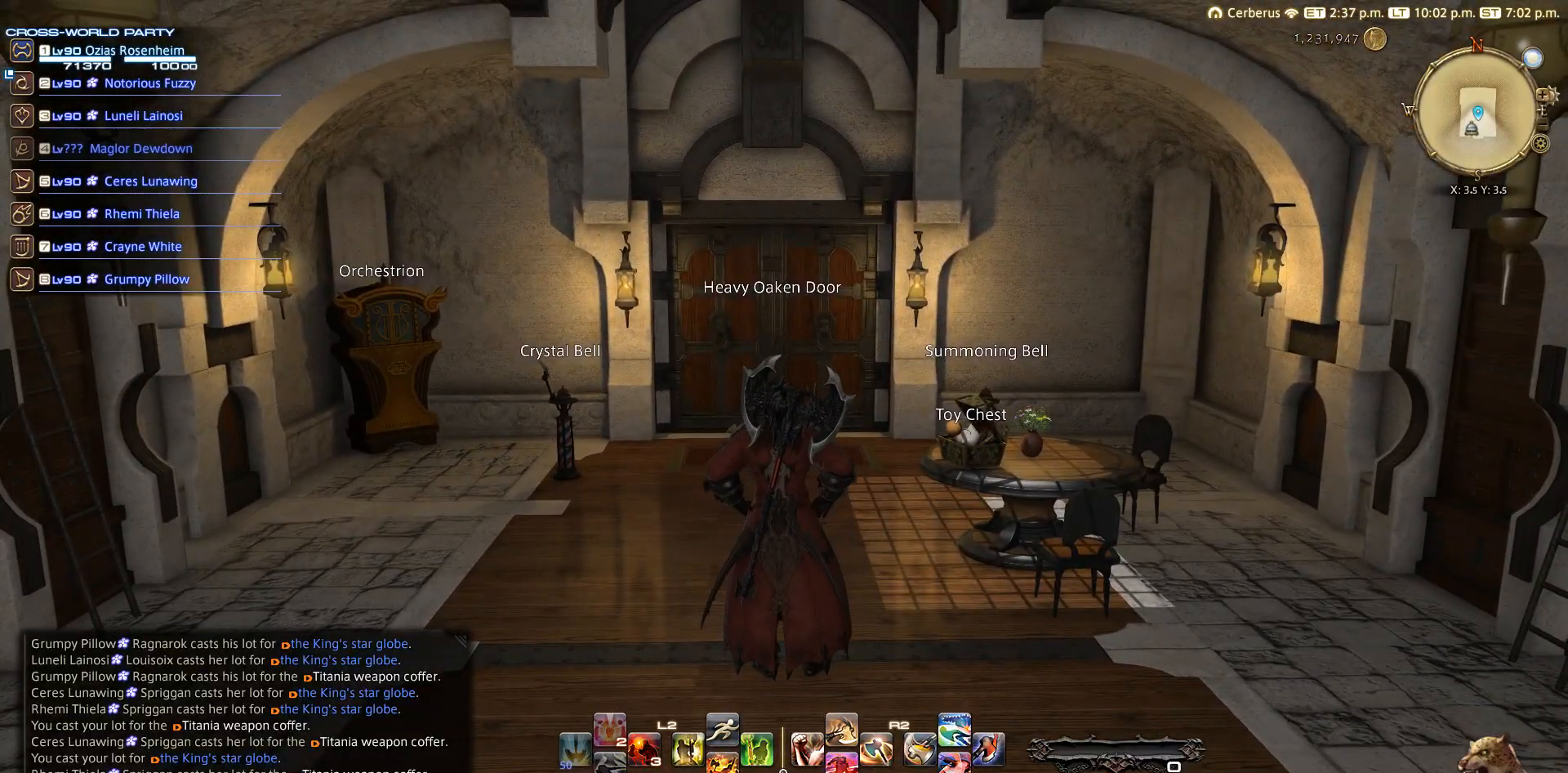
{"buttons": [], "left_stick": "center", "right_stick": "center", "events": []}
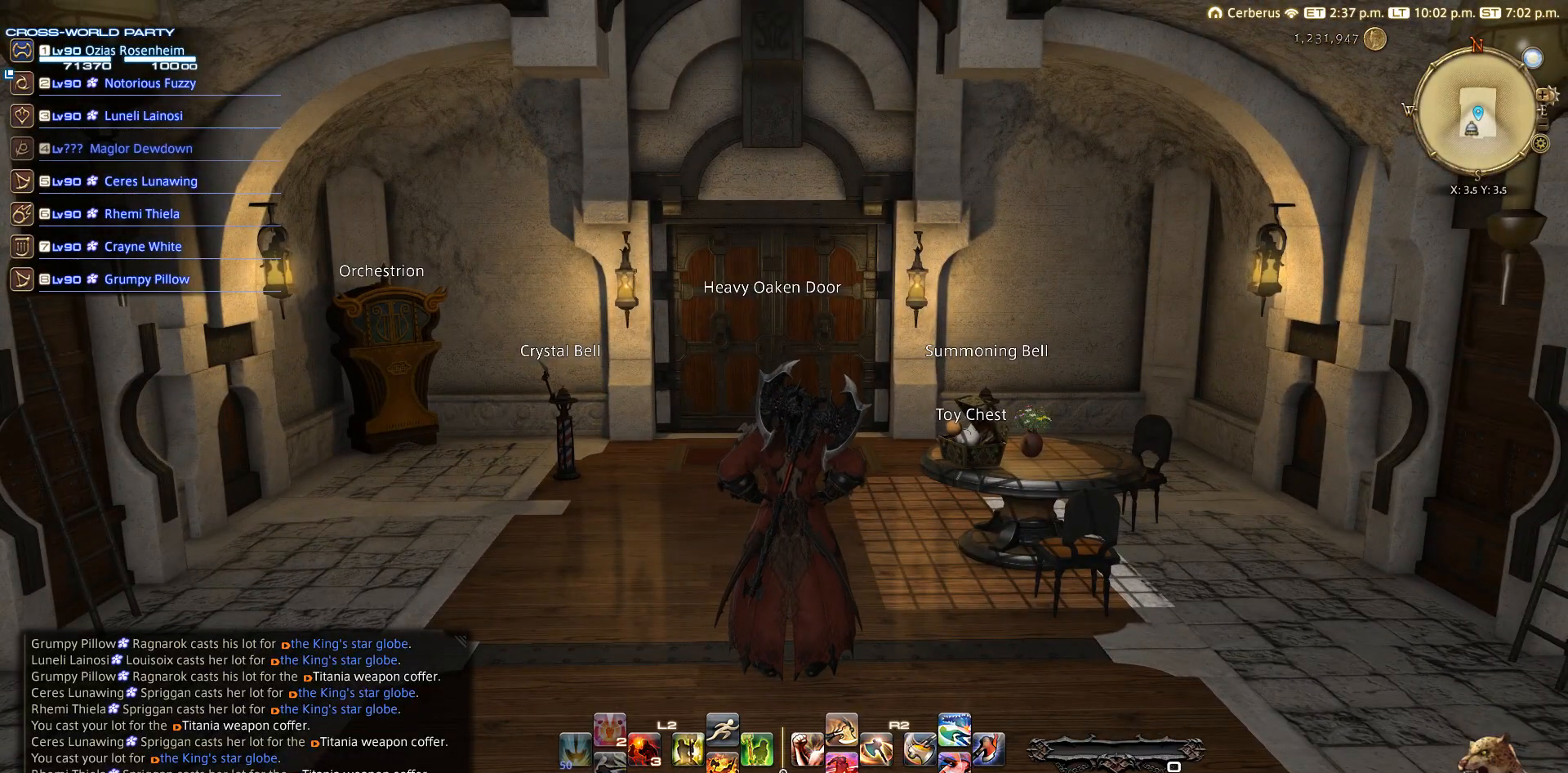
{"buttons": [], "left_stick": "center", "right_stick": "center", "events": []}
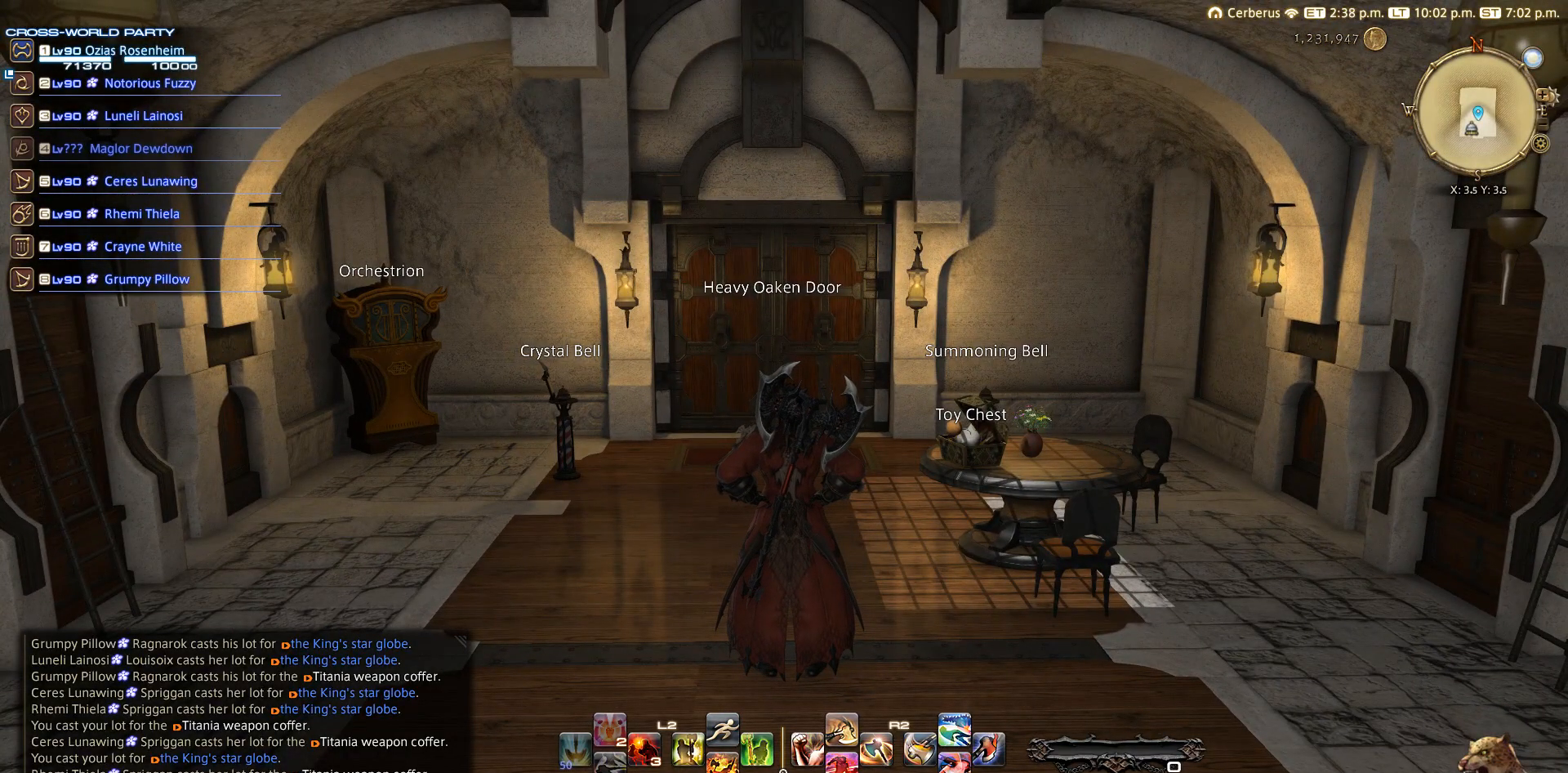
{"buttons": [], "left_stick": "center", "right_stick": "center", "events": []}
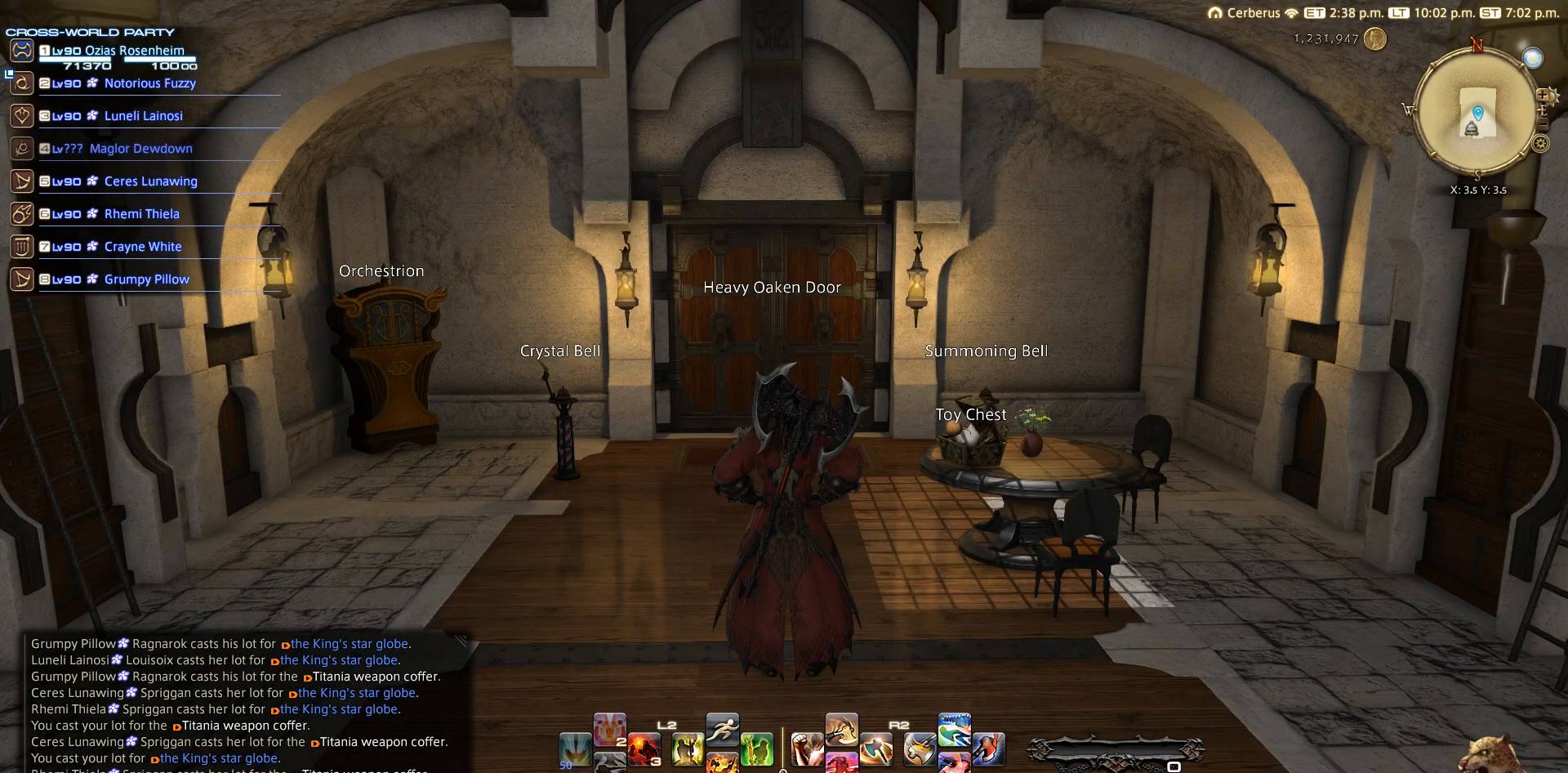
{"buttons": [], "left_stick": "center", "right_stick": "center", "events": []}
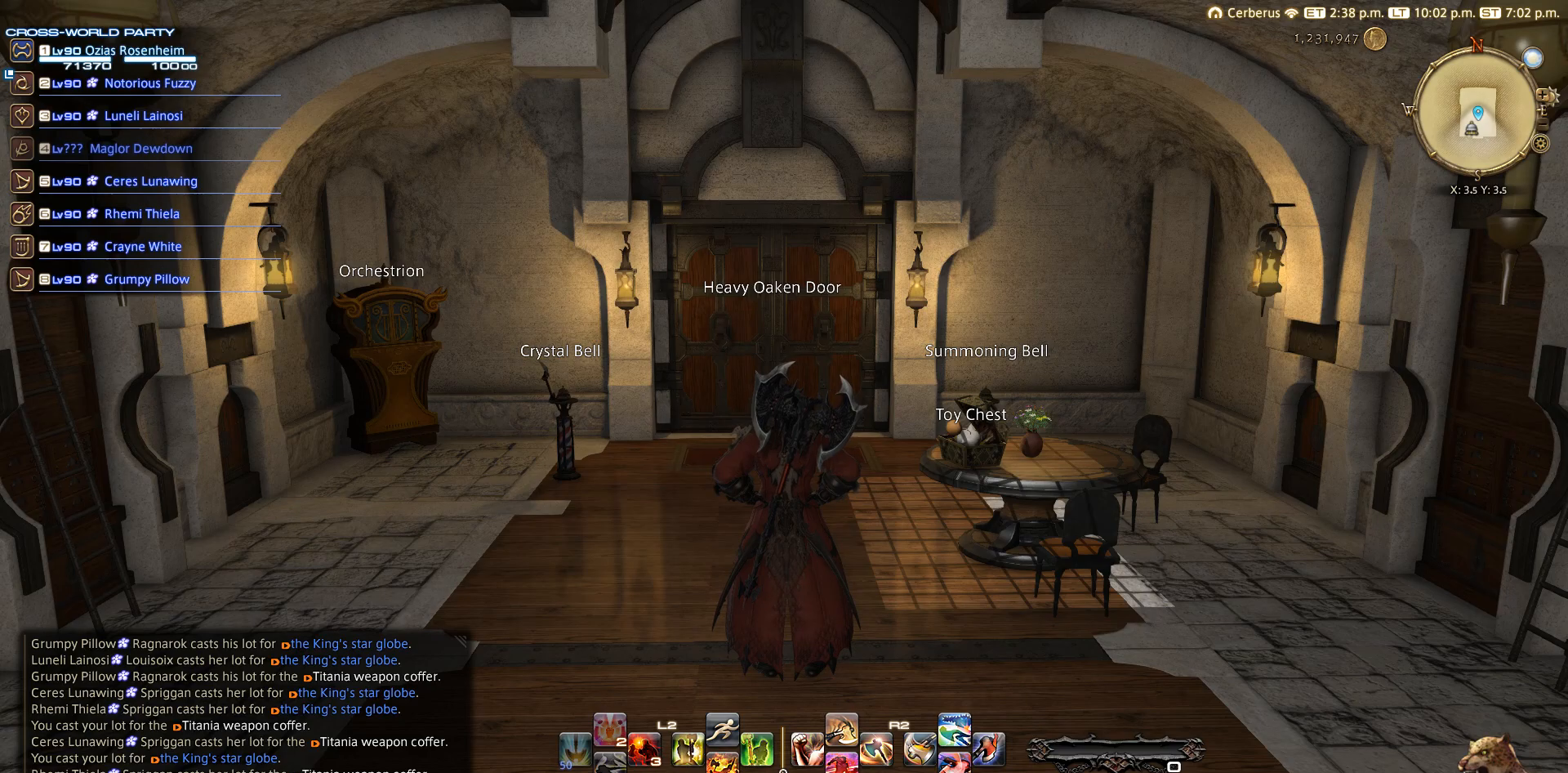
{"buttons": [], "left_stick": "center", "right_stick": "center", "events": []}
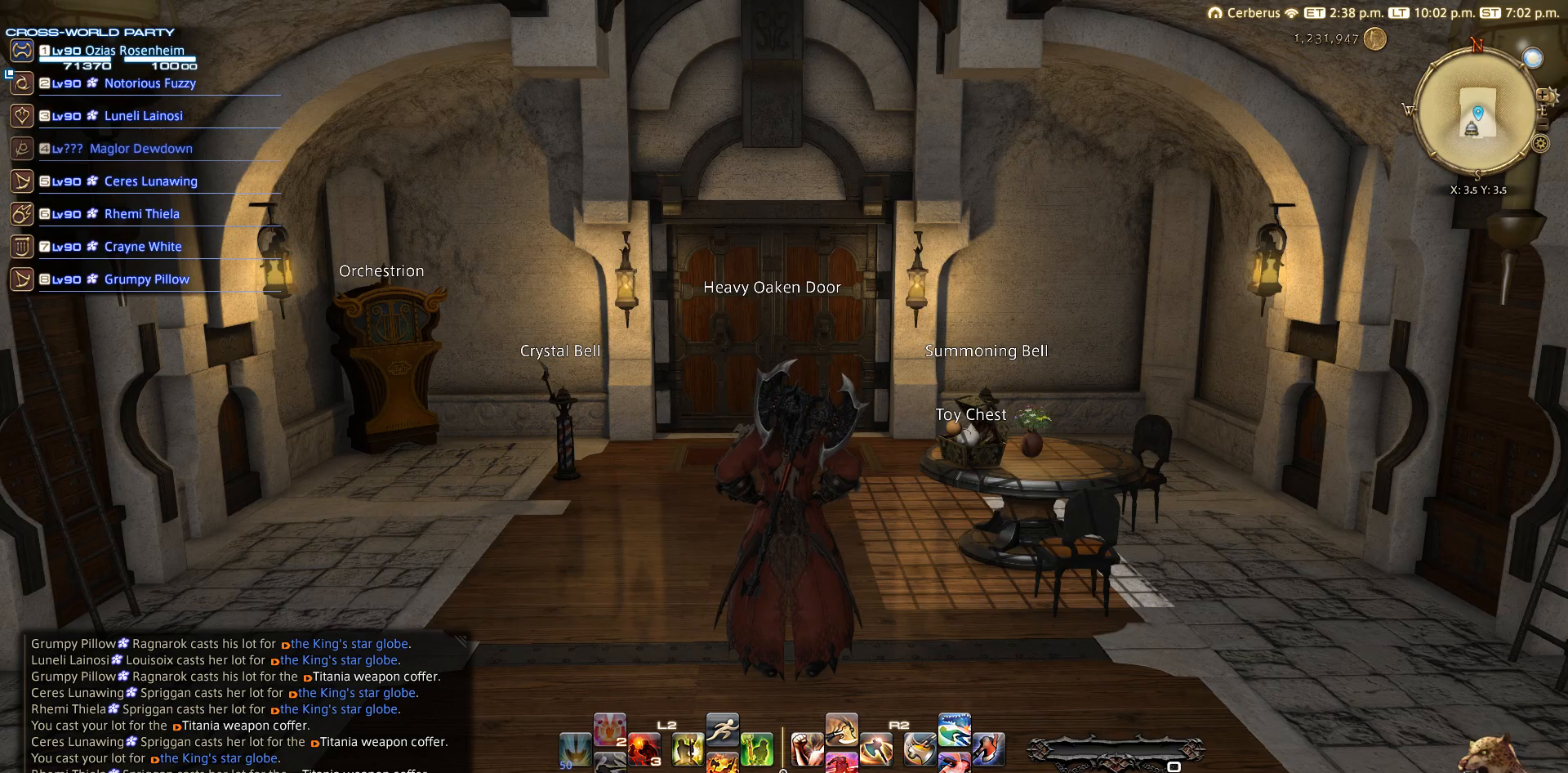
{"buttons": [], "left_stick": "center", "right_stick": "center", "events": []}
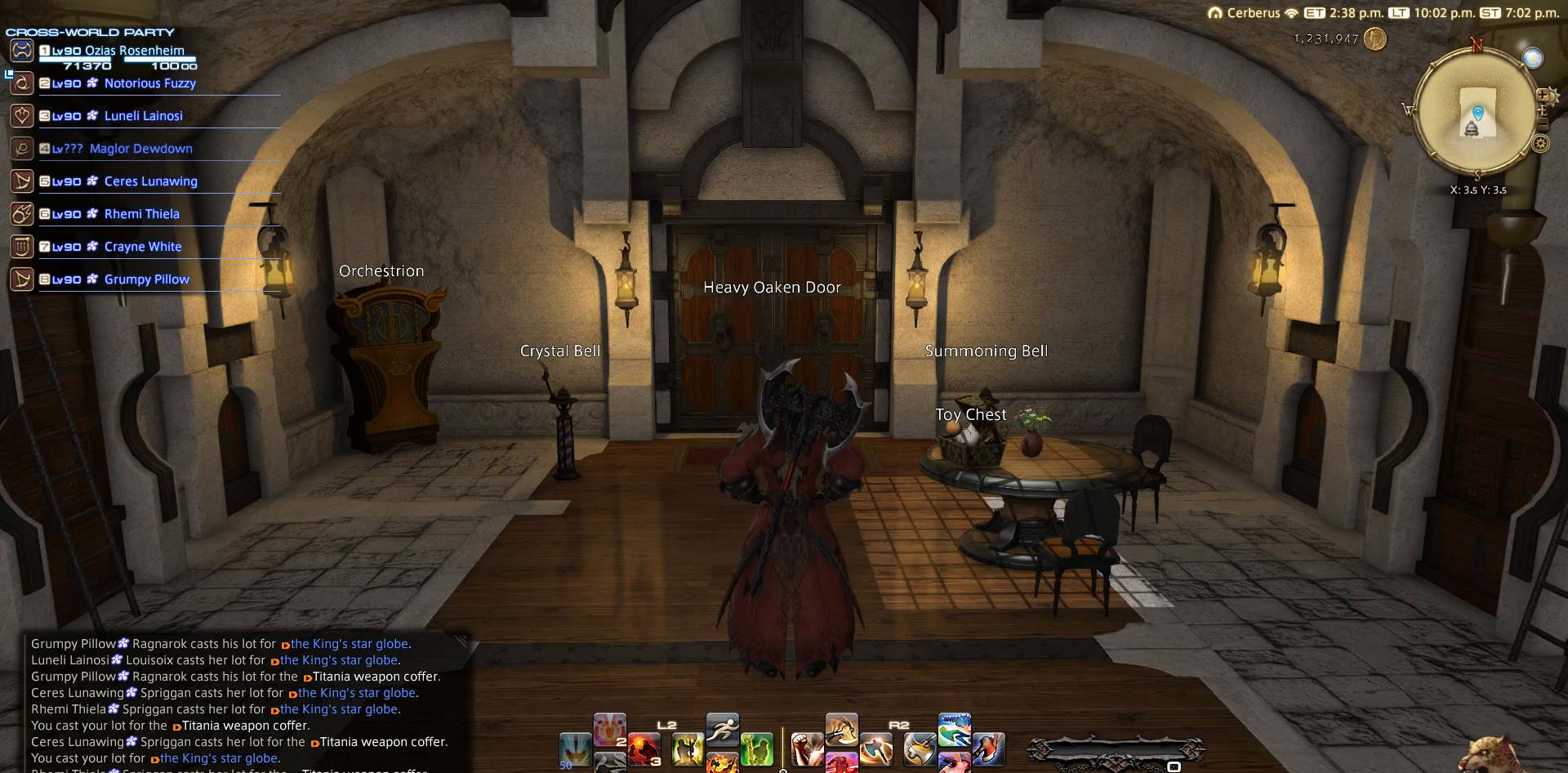
{"buttons": [], "left_stick": "center", "right_stick": "center", "events": []}